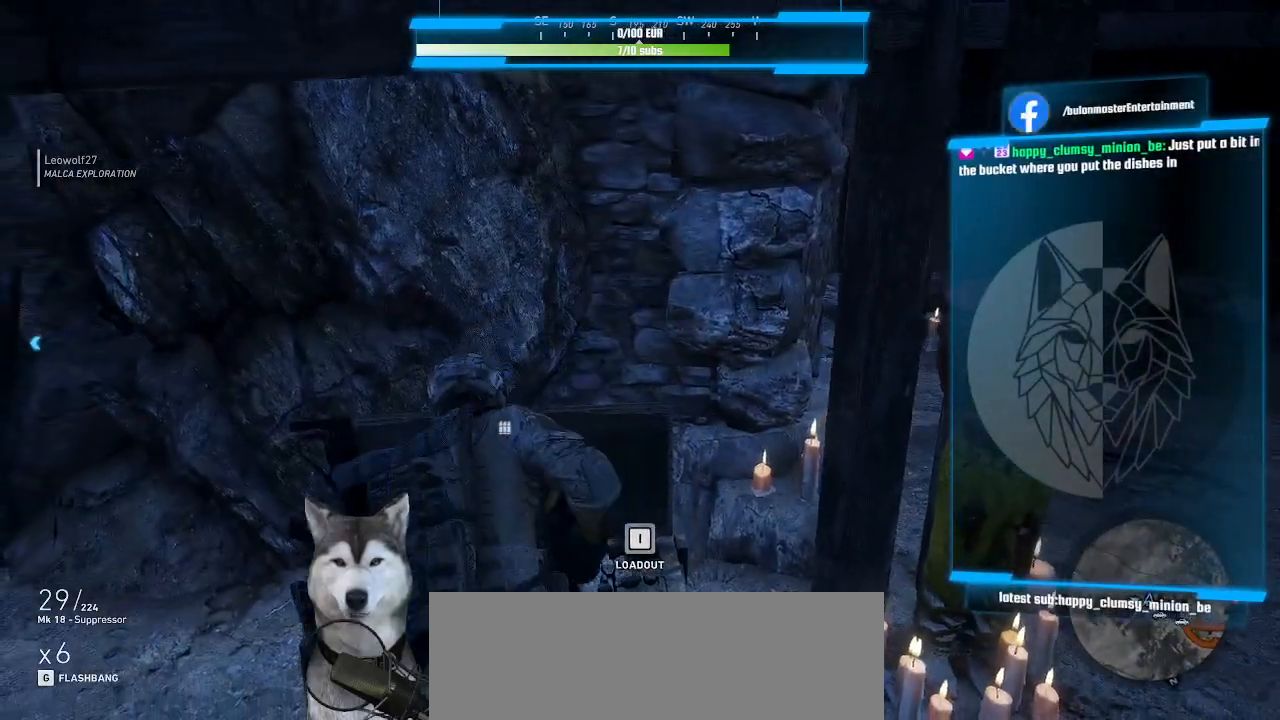
Gameplay with keyboard and mouse; each line is a JSON object with the keys and mouse buttons held at the frame after it. "events" lists presses ("down") and releases ("up") of ".", "/", "0", "1", "2", "3", "4", "5", "6", "7", "8", "9", "a", "alt_l", "alt_r", "b", "backslash", "backspace", "c", "caps_lock", "comma", "ctrl_l", "ctrl_r", "d", "e", "equals", "f", "g", "h", "i", "j", "k", "l", "lbracket", "m", "minus", "n", "o", "p", "q", "quote", "r", "rbracket", "return", "s", "semicolon", "shift_l", "shift_r", "space", "t", "tab", "tilde", "u", "v", "w", "x", "y", "z", "mouse_left", "mouse_wheel" and "mouse_right" between this image and that frame as [ms after this image, input, new state], when the widget could be followed in between. "mouse_left", "mouse_wheel", "mouse_right" = the "left", "wheel", "right" buttons of the "mouse" list. No other keys are recorded. "wheel" means that the mouse wheel is clicked or scrolled. Not read: mouse_move.
{"keys": [], "mouse": [], "events": []}
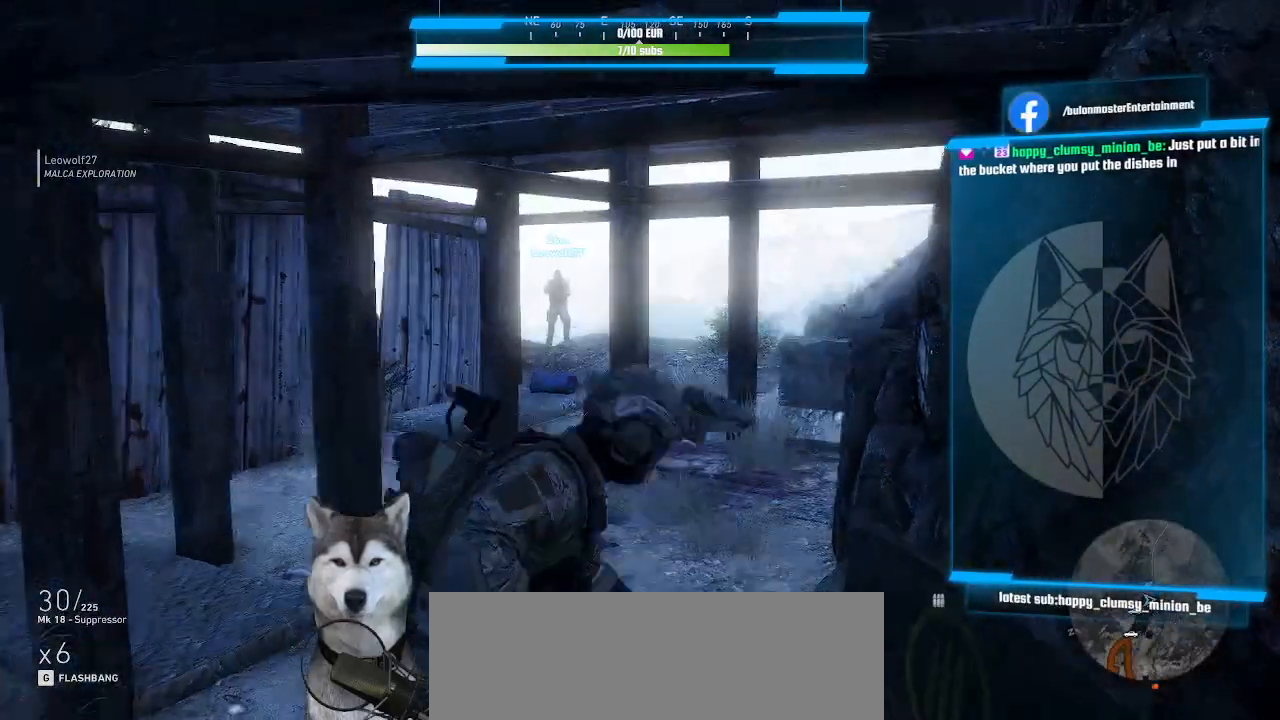
{"keys": ["w"], "mouse": [], "events": [[66, "w", "down"]]}
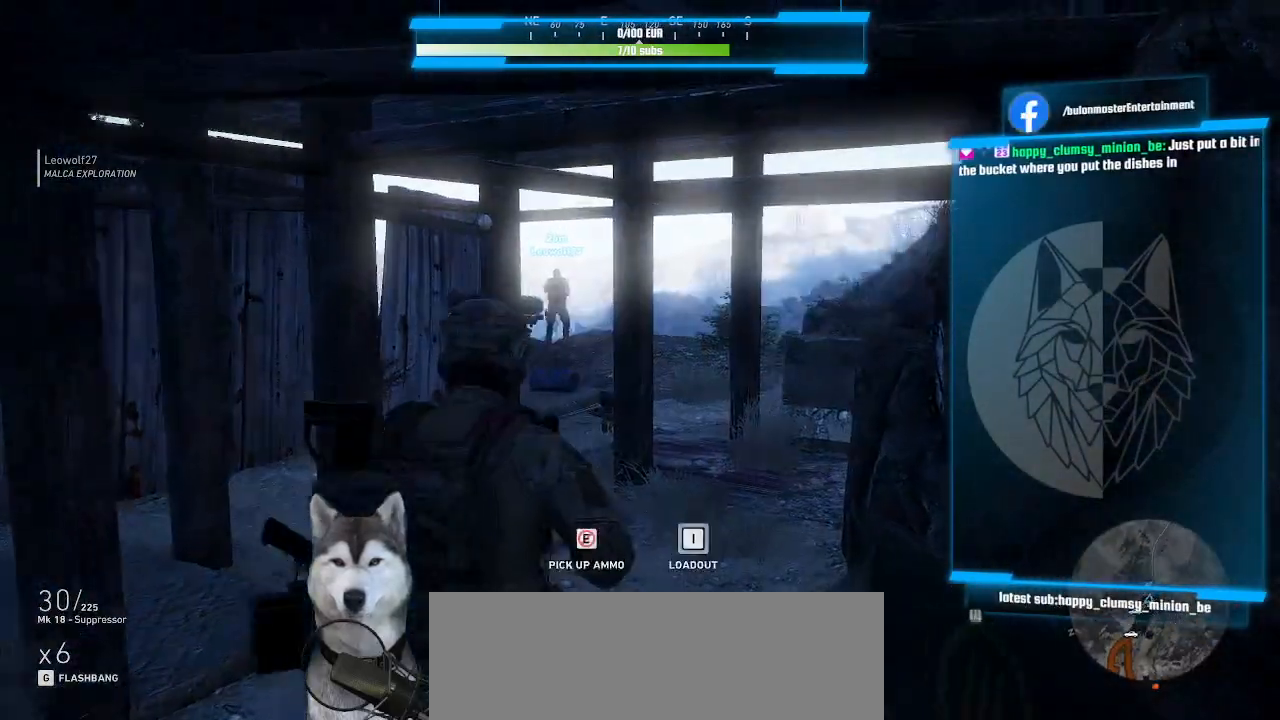
{"keys": ["d", "w"], "mouse": [], "events": [[466, "d", "down"]]}
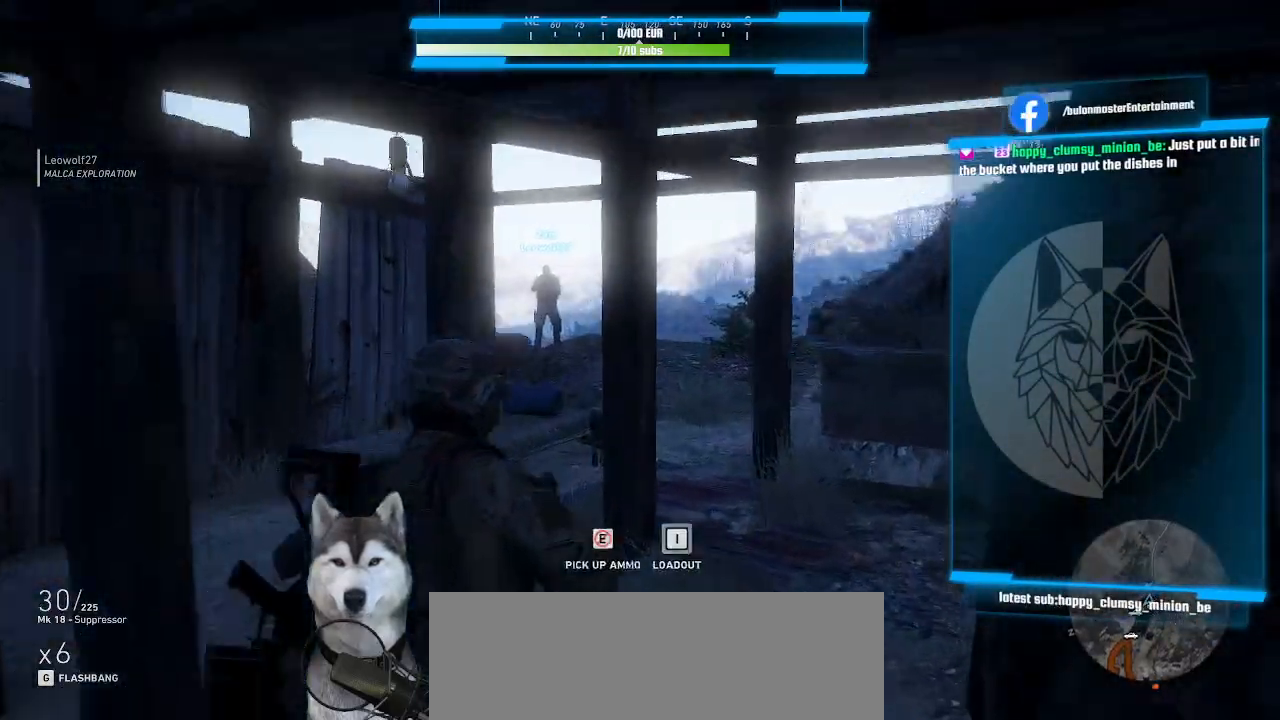
{"keys": ["w"], "mouse": [], "events": [[300, "d", "up"]]}
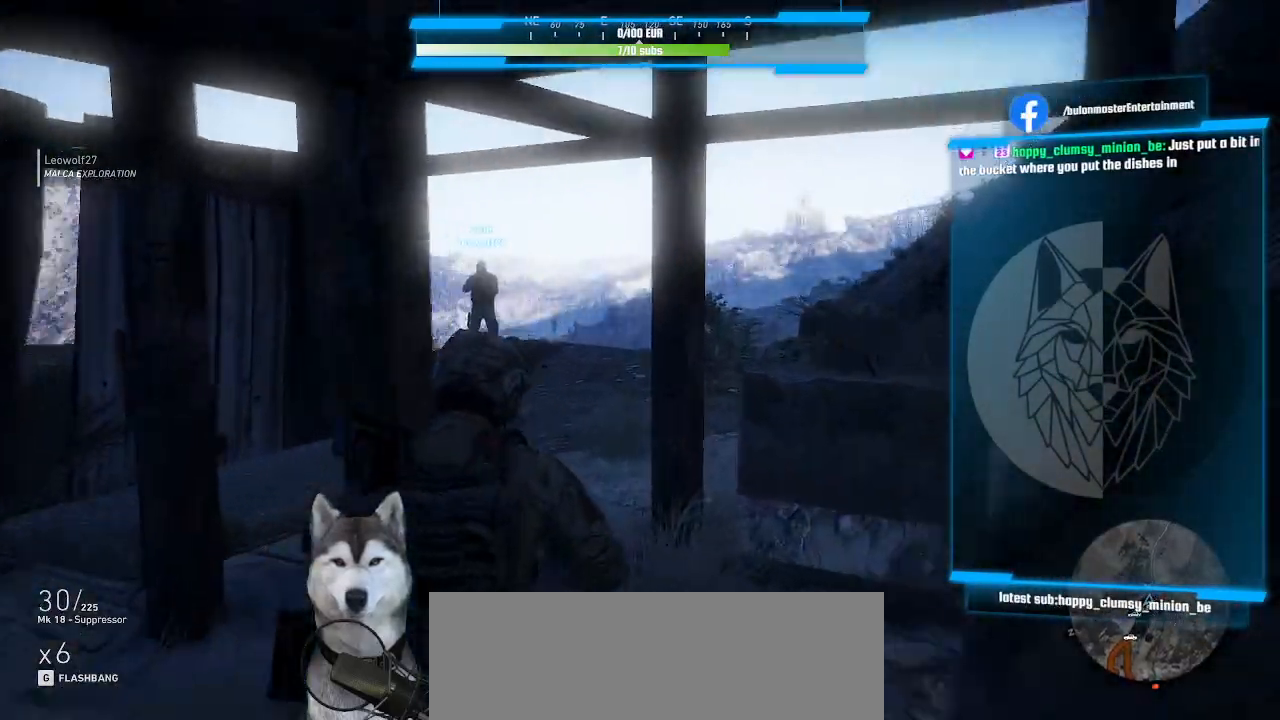
{"keys": ["w"], "mouse": [], "events": []}
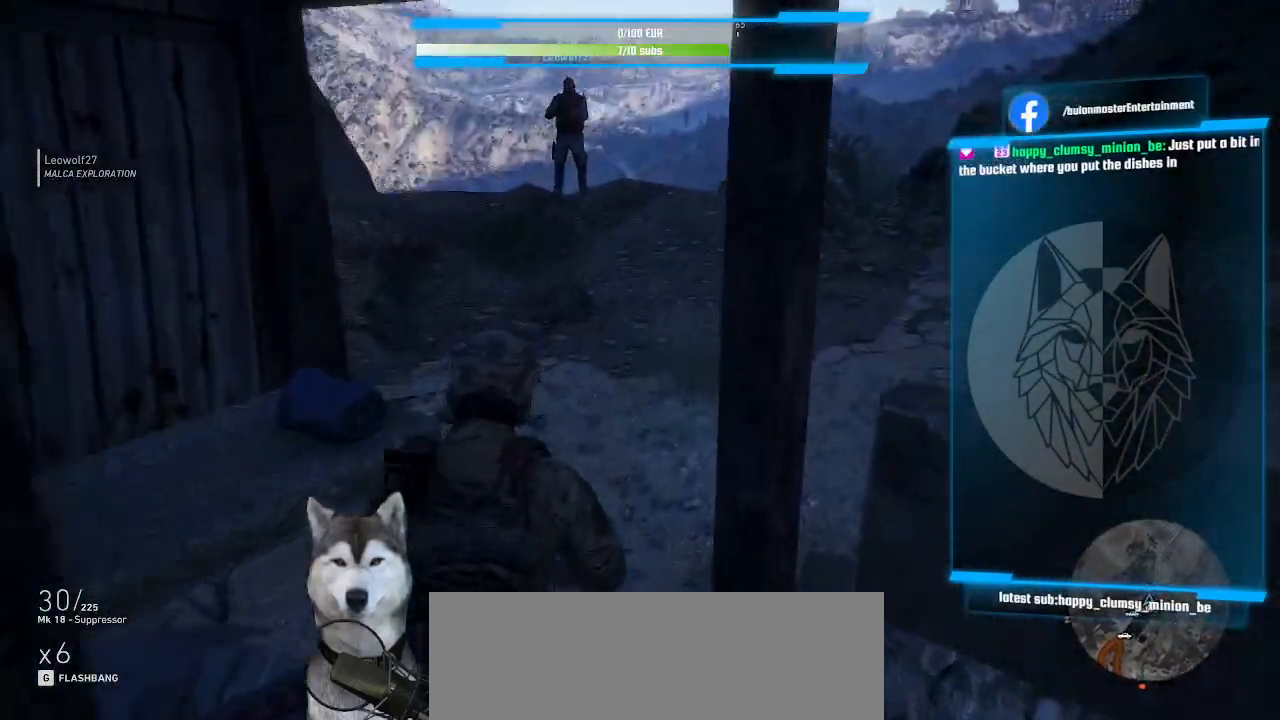
{"keys": ["w"], "mouse": [], "events": []}
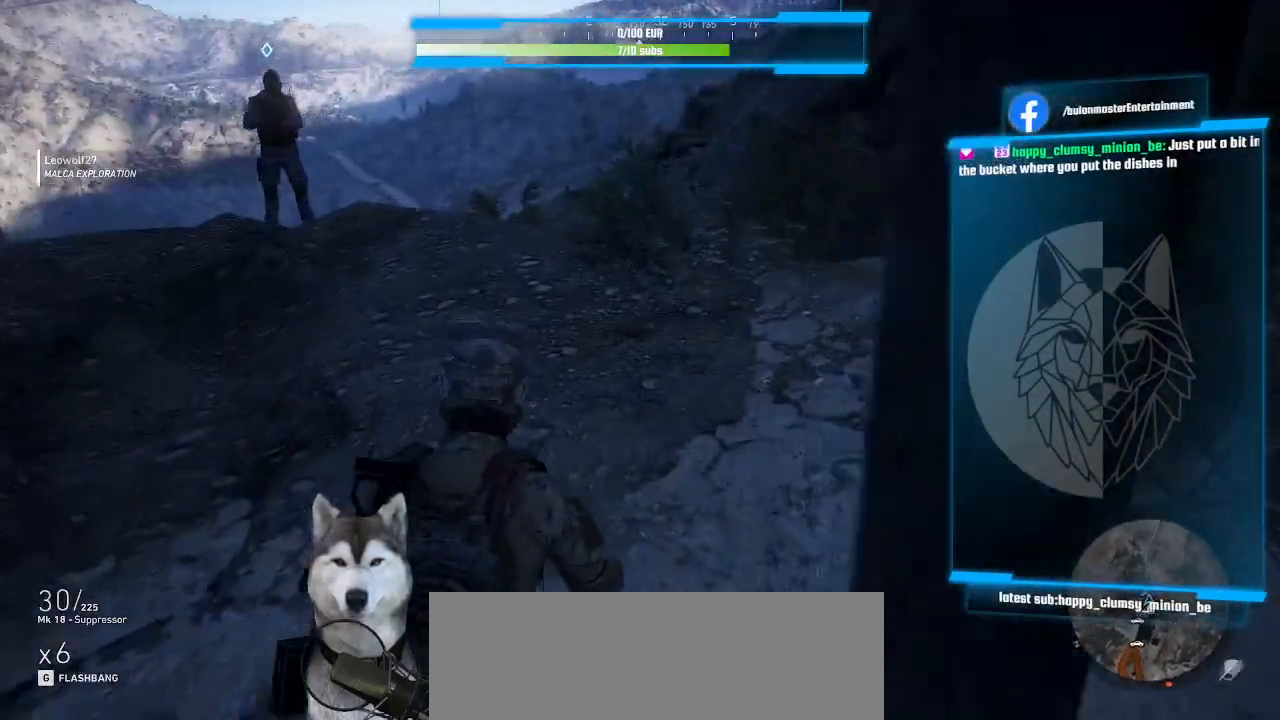
{"keys": ["w"], "mouse": [], "events": []}
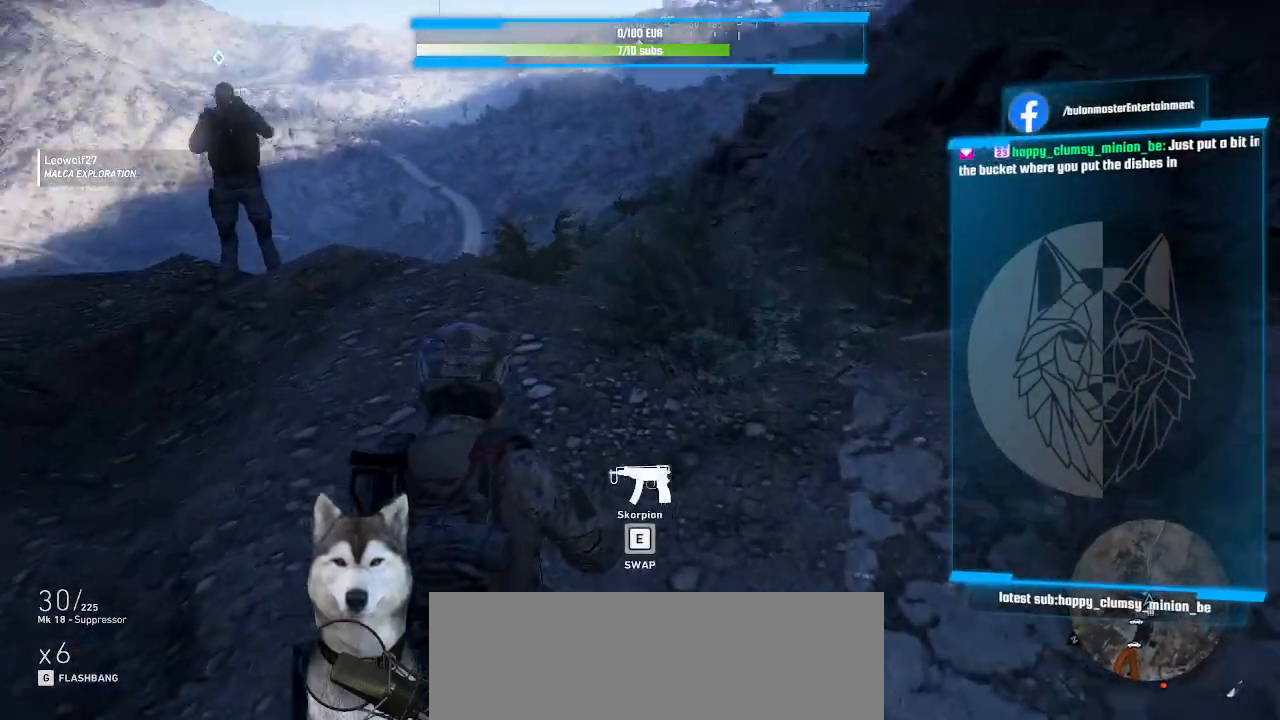
{"keys": ["w"], "mouse": [], "events": [[166, "d", "down"], [400, "d", "up"]]}
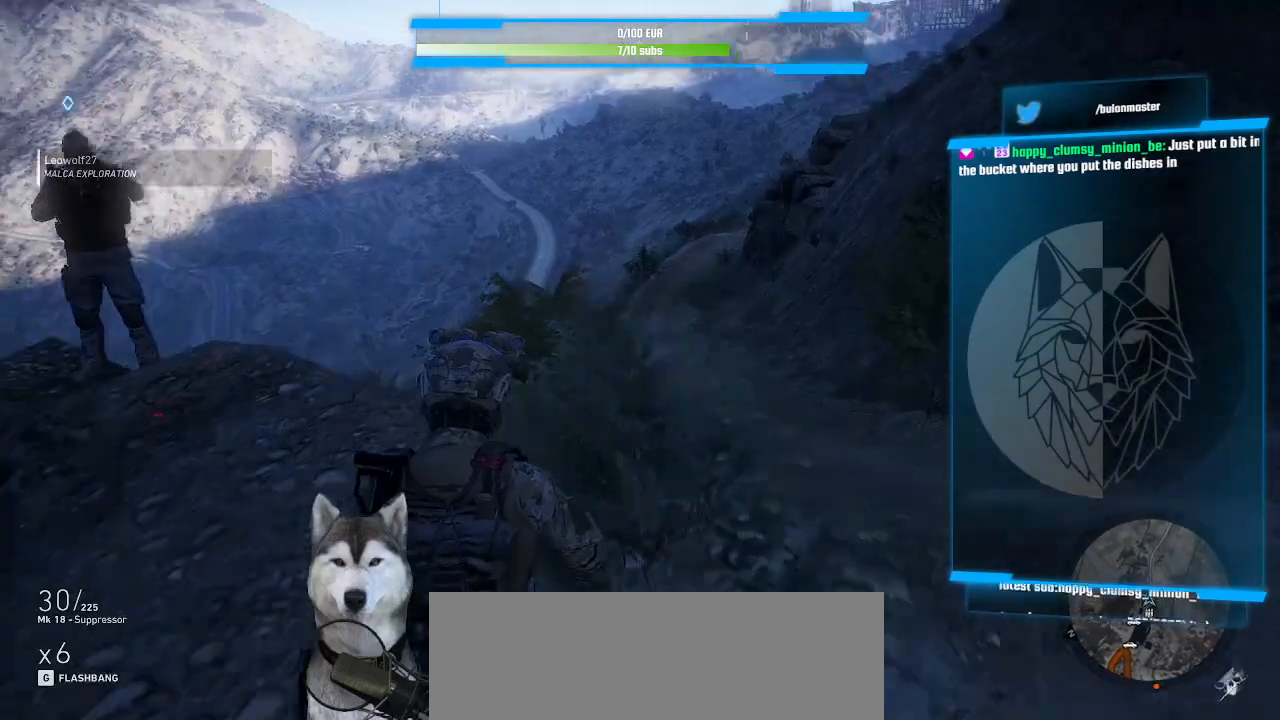
{"keys": [], "mouse": [], "events": [[133, "w", "up"]]}
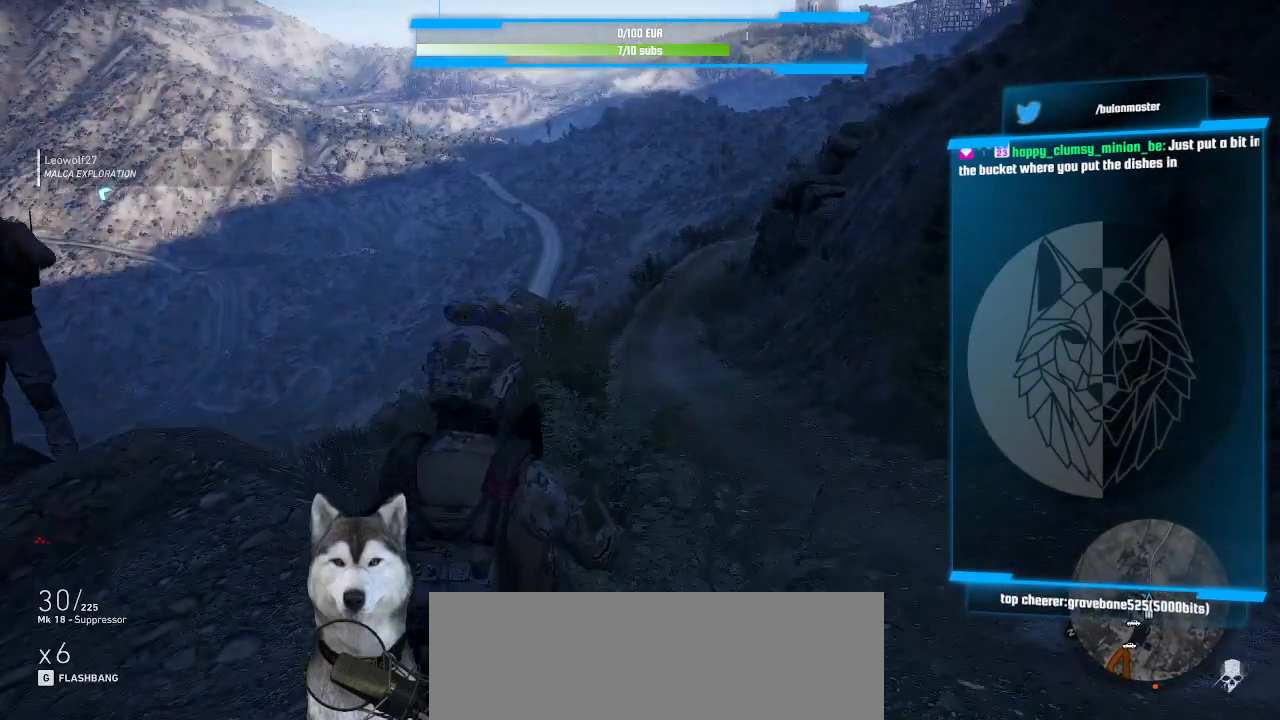
{"keys": [], "mouse": [], "events": []}
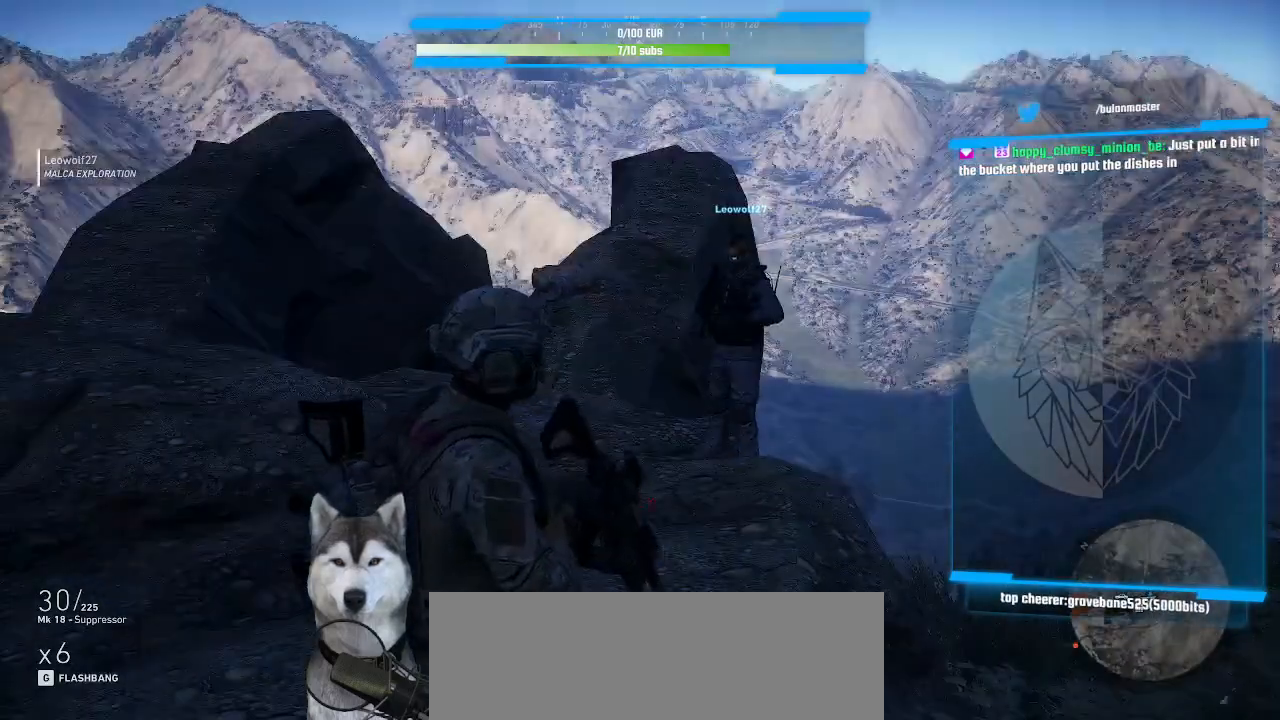
{"keys": [], "mouse": [], "events": []}
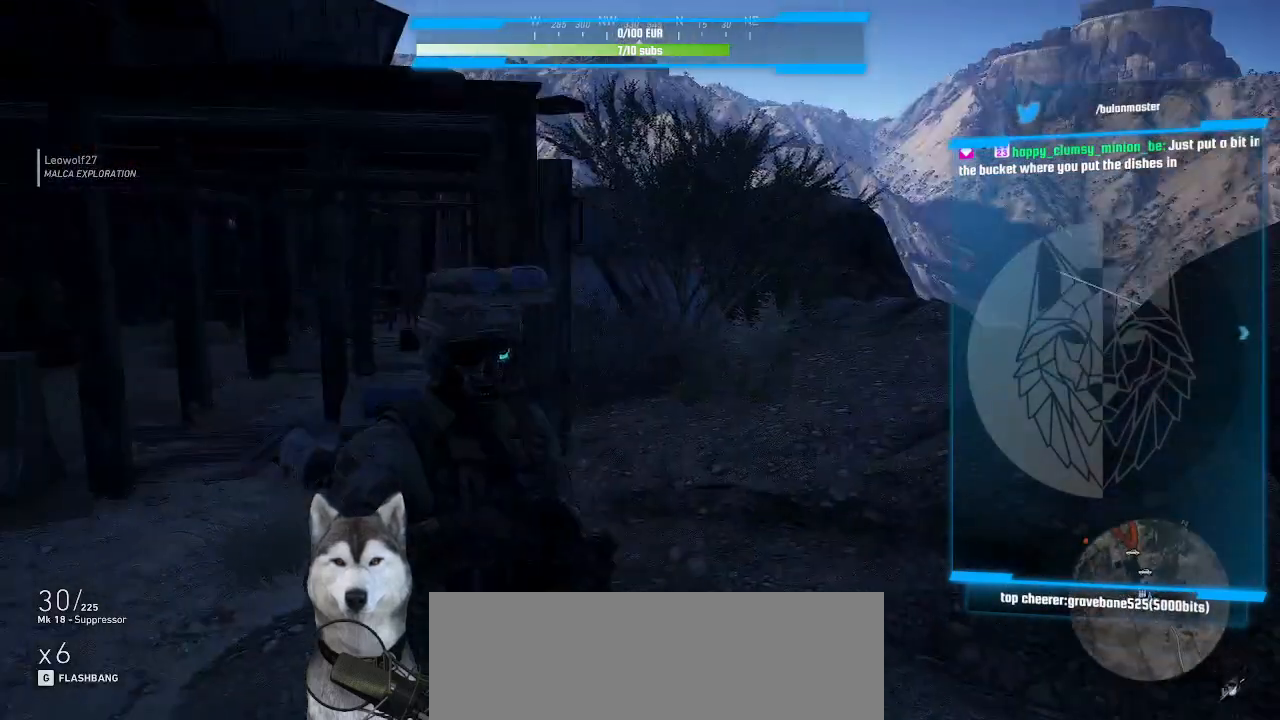
{"keys": [], "mouse": [], "events": []}
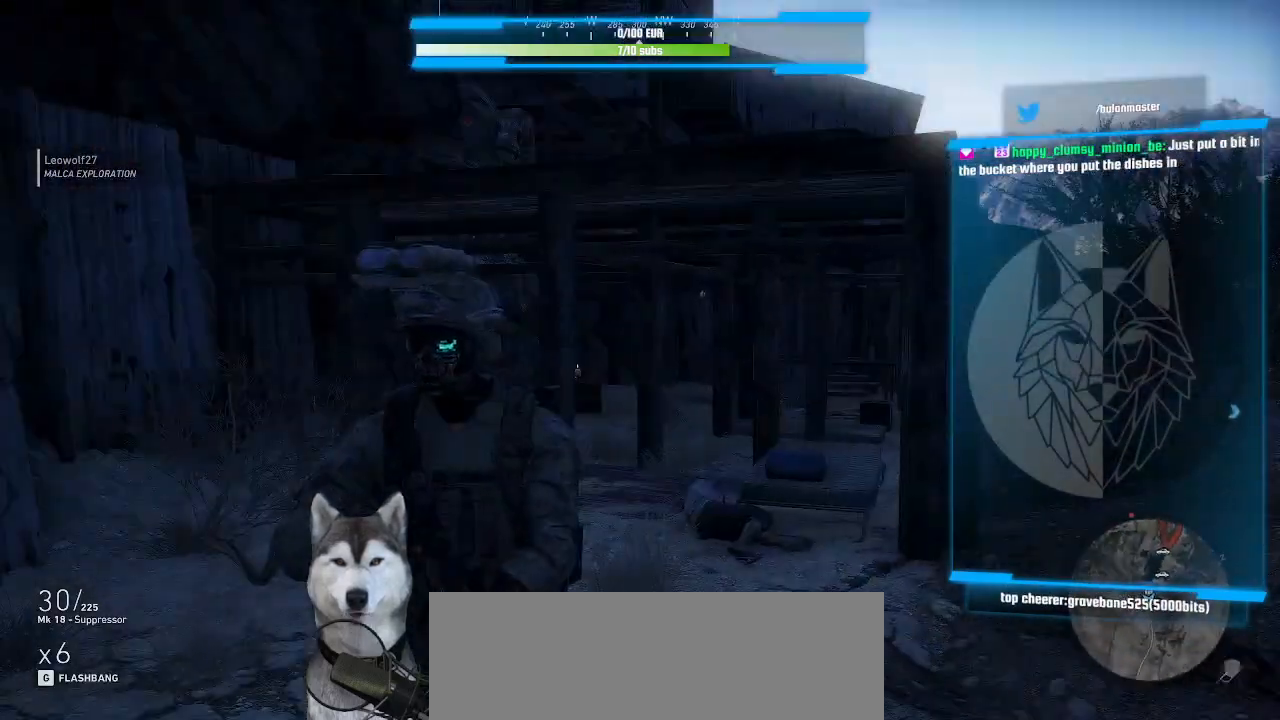
{"keys": [], "mouse": [], "events": []}
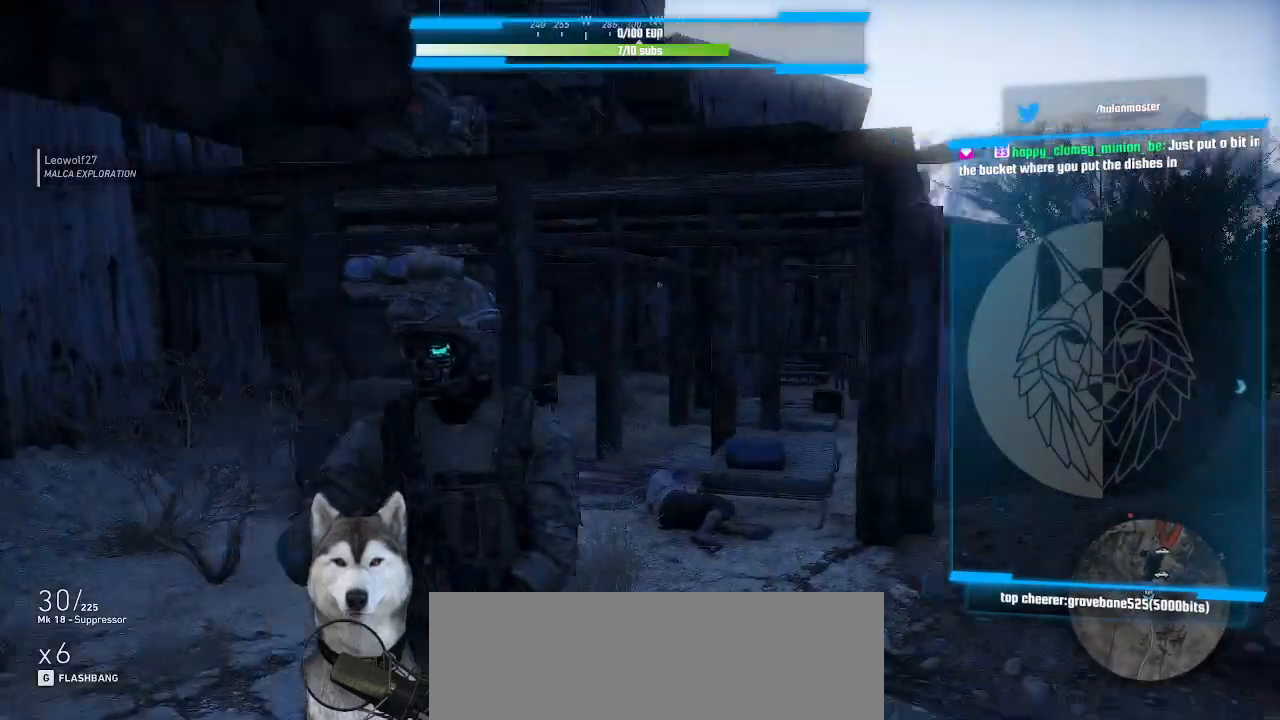
{"keys": [], "mouse": [], "events": []}
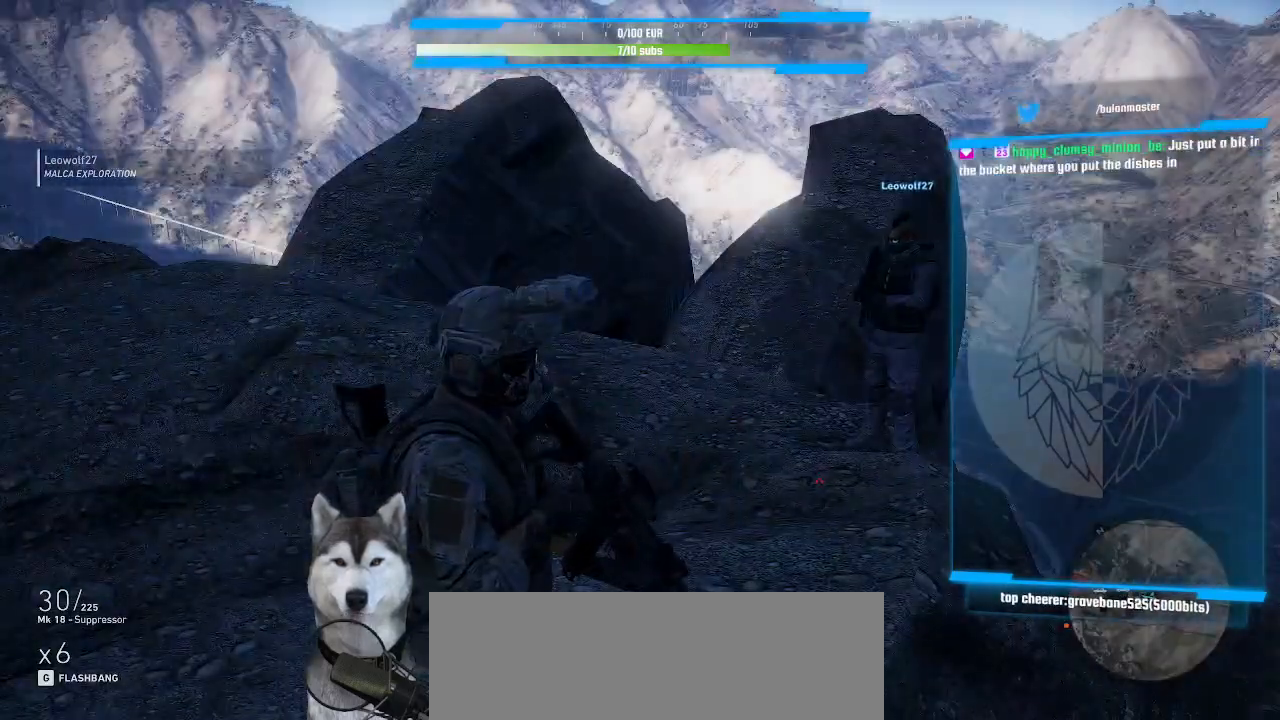
{"keys": ["a", "w"], "mouse": [], "events": [[300, "a", "down"], [333, "w", "down"]]}
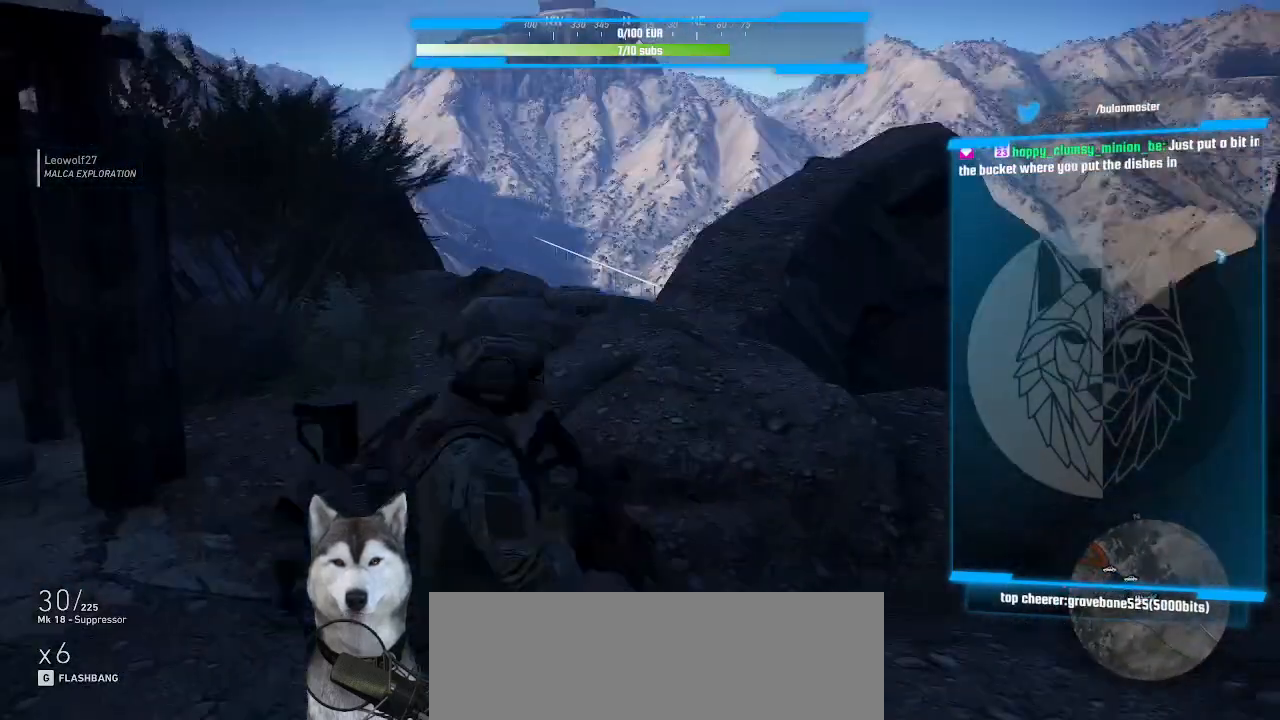
{"keys": [], "mouse": [], "events": [[33, "a", "up"], [33, "w", "up"]]}
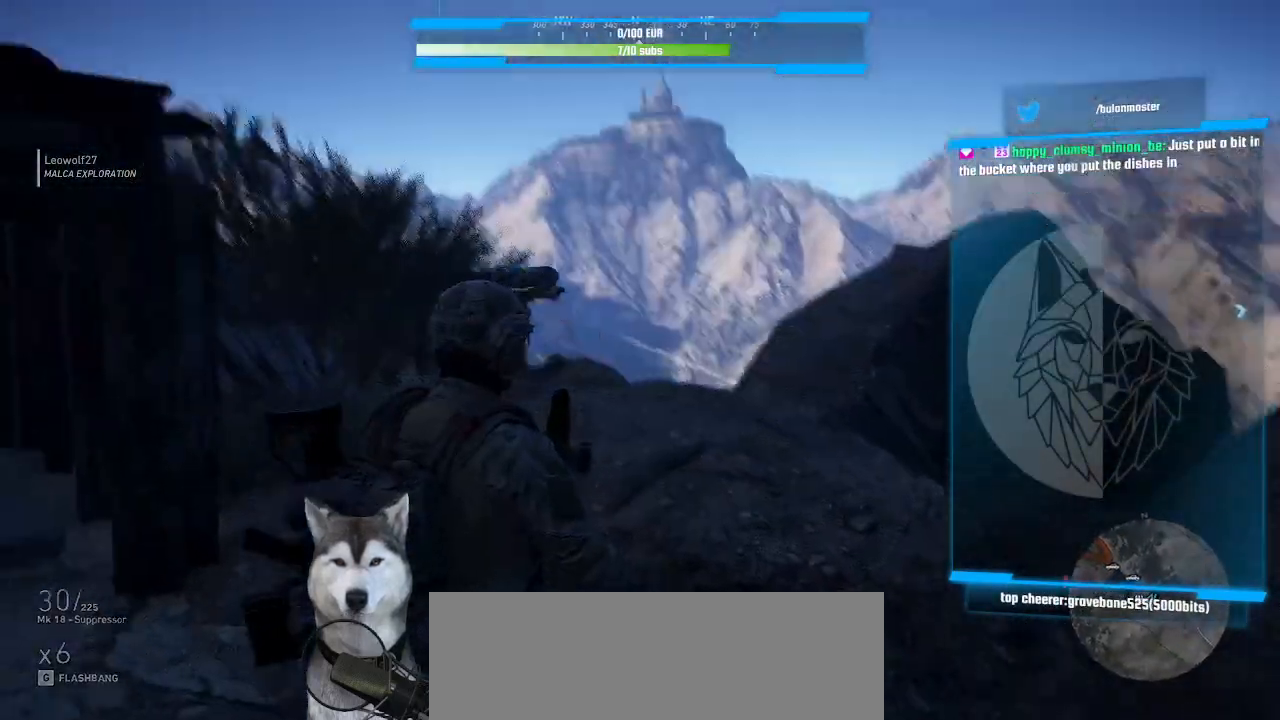
{"keys": [], "mouse": [], "events": [[100, "d", "down"], [100, "s", "down"], [266, "d", "up"], [266, "s", "up"]]}